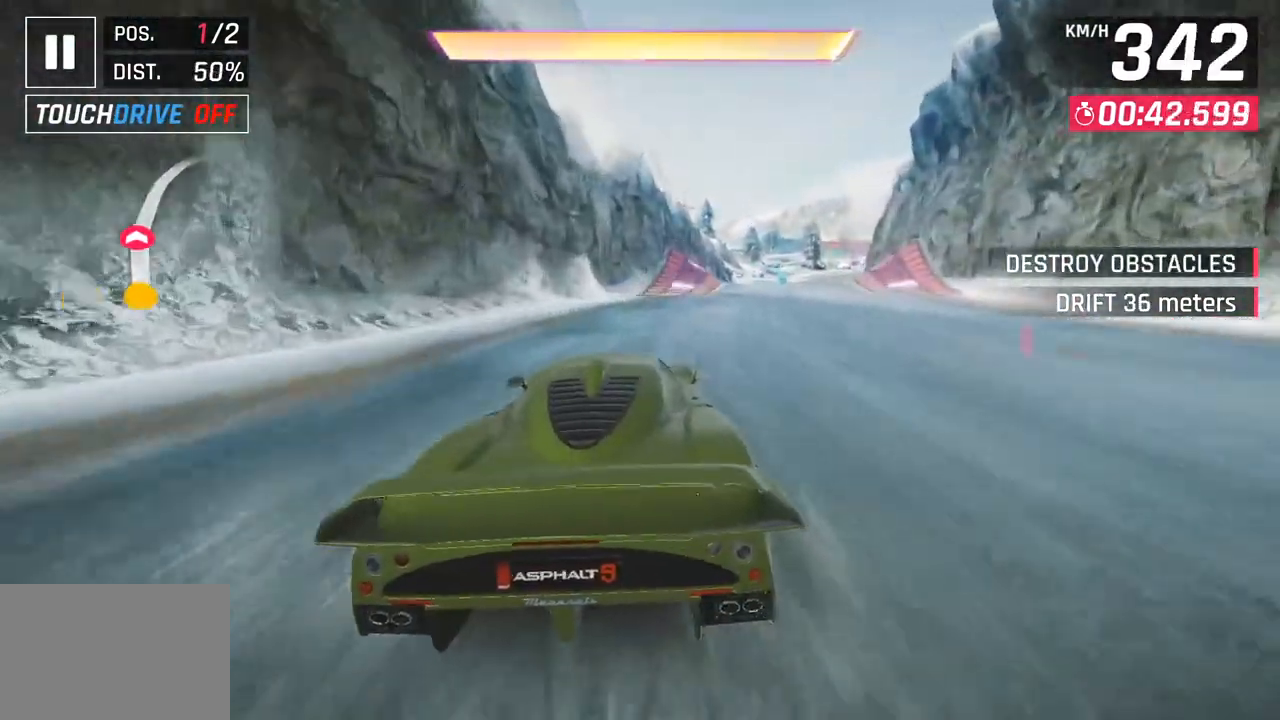
Gameplay with a controller (PlayStation layout); each line is a JSON object with the inputs held at the frame after it. "events" lists button and stick changes between this image and that frame as [ms after this image, input, new state], when the widget could be followed in between.
{"buttons": [], "left_stick": "right", "right_stick": "center", "events": [[17, "CROSS", "down"], [150, "CROSS", "up"], [283, "CROSS", "down"], [350, "left_stick", "center"], [433, "CROSS", "up"], [483, "left_stick", "right"]]}
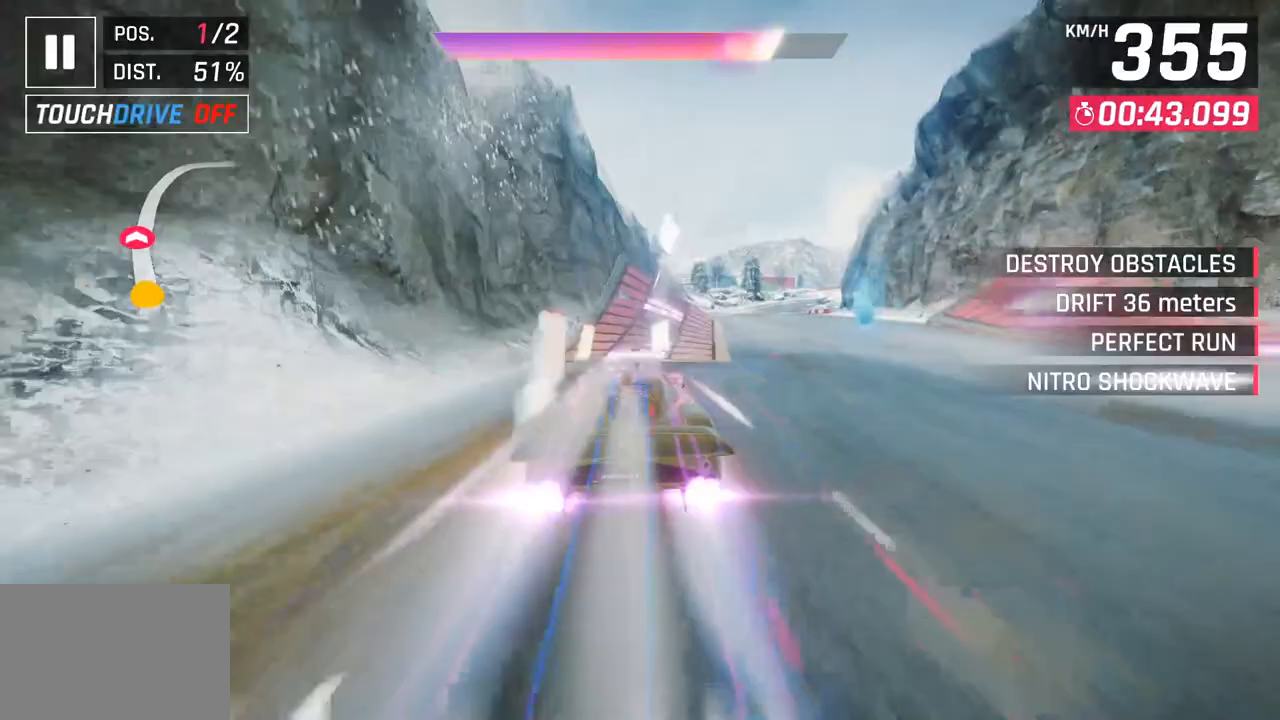
{"buttons": [], "left_stick": "right", "right_stick": "center", "events": [[133, "left_stick", "center"], [467, "left_stick", "right"]]}
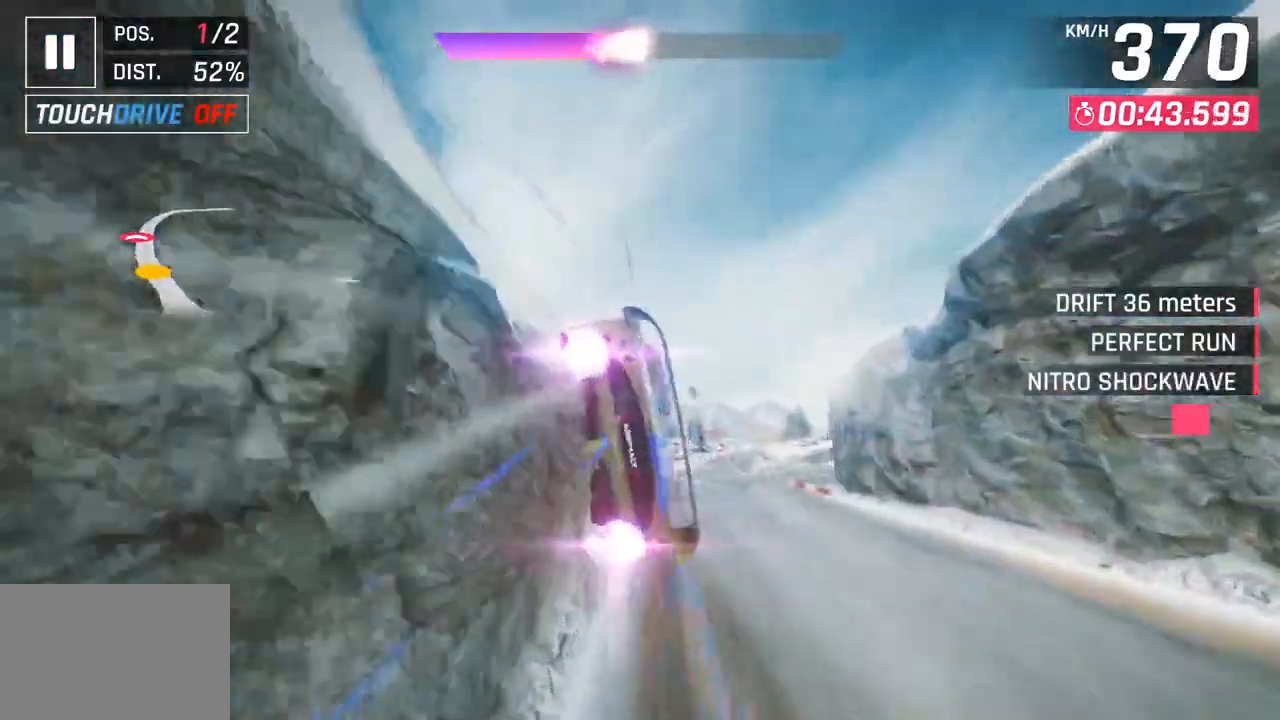
{"buttons": [], "left_stick": "right", "right_stick": "center", "events": [[267, "R1", "down"], [283, "CROSS", "down"], [433, "CROSS", "up"], [450, "R1", "up"]]}
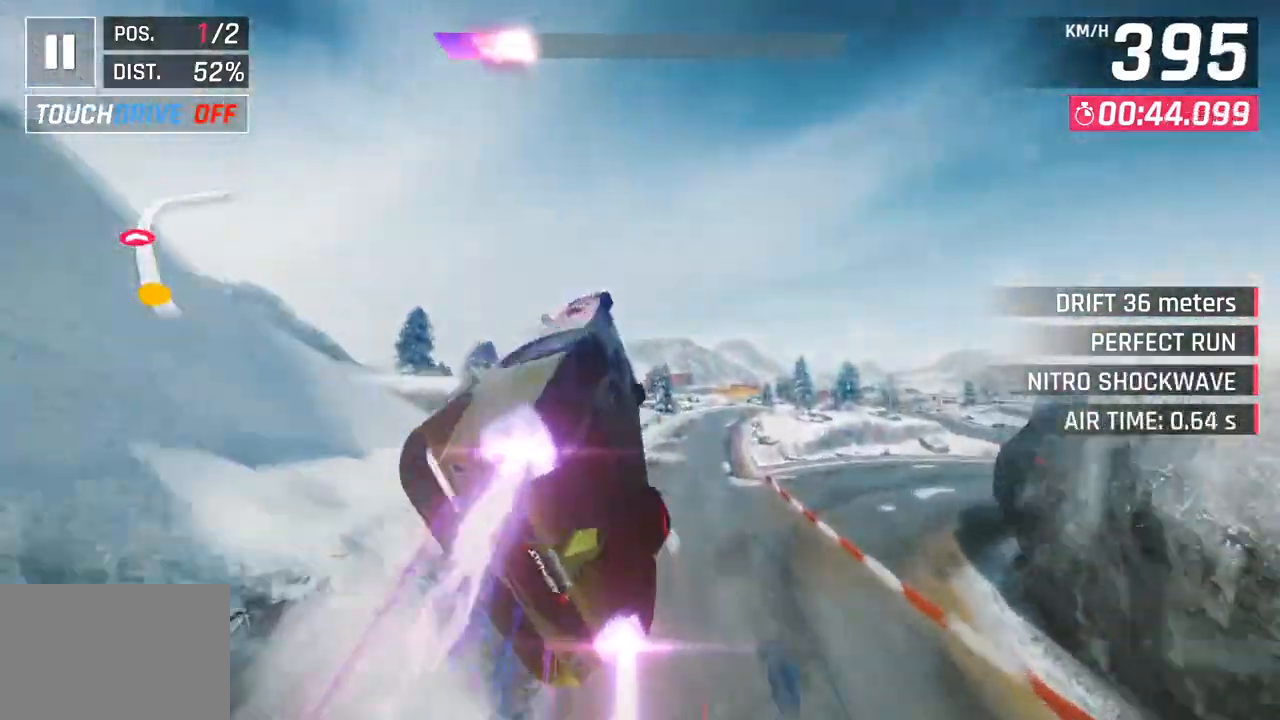
{"buttons": [], "left_stick": "right", "right_stick": "center", "events": [[50, "CROSS", "down"], [50, "R1", "down"], [217, "CROSS", "up"], [233, "R1", "up"]]}
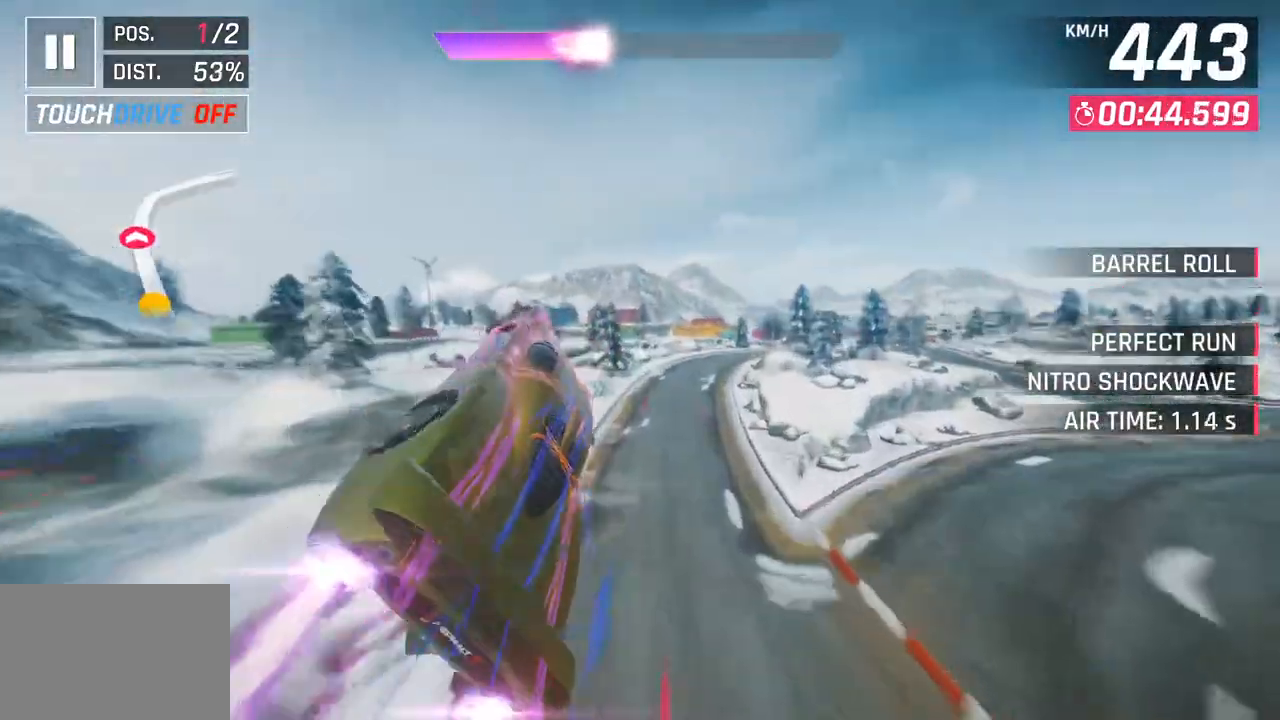
{"buttons": [], "left_stick": "right", "right_stick": "center", "events": [[233, "SQUARE", "down"], [400, "SQUARE", "up"]]}
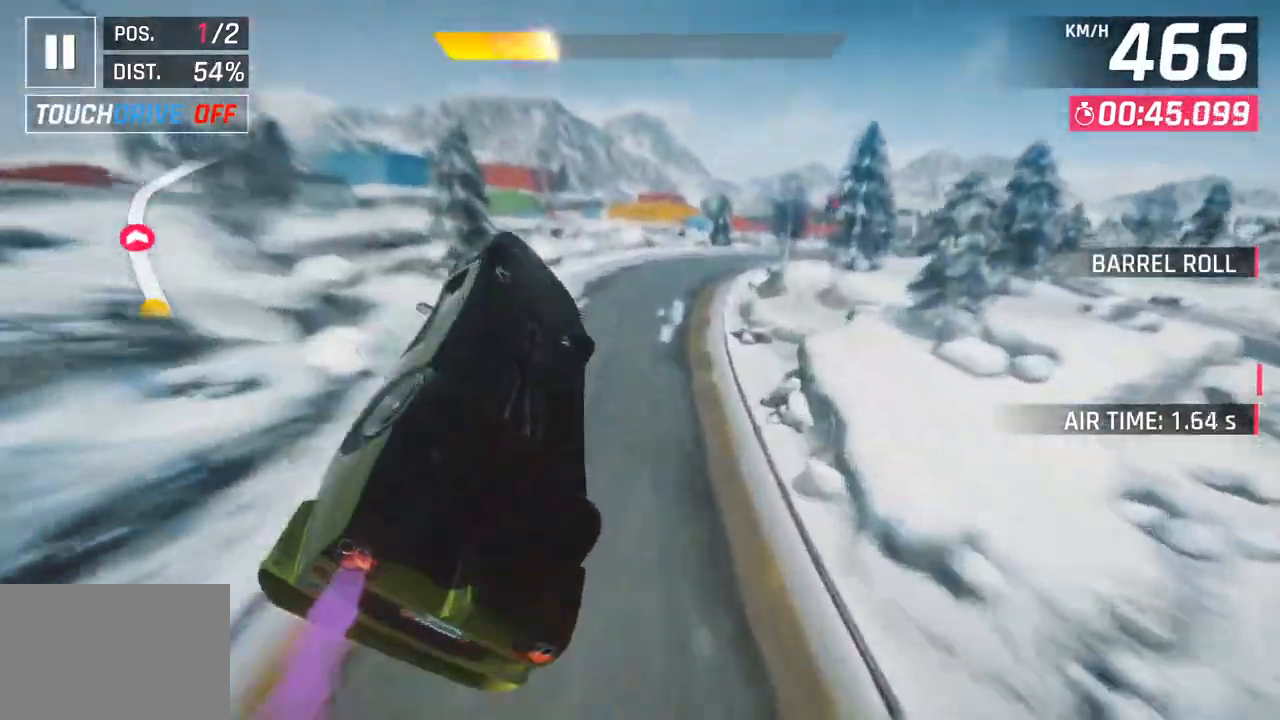
{"buttons": [], "left_stick": "right", "right_stick": "center", "events": []}
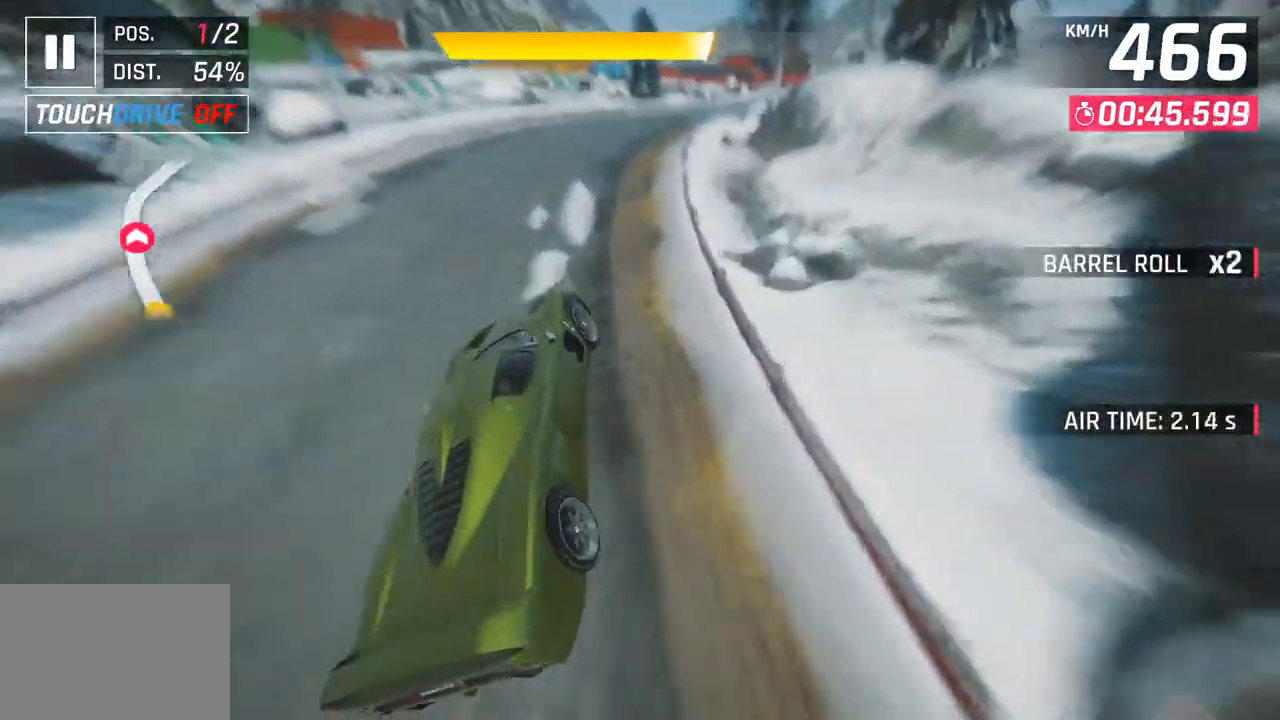
{"buttons": [], "left_stick": "right", "right_stick": "center", "events": [[150, "CROSS", "down"], [150, "R1", "down"], [183, "SQUARE", "down"], [467, "CROSS", "up"], [467, "SQUARE", "up"], [483, "R1", "up"]]}
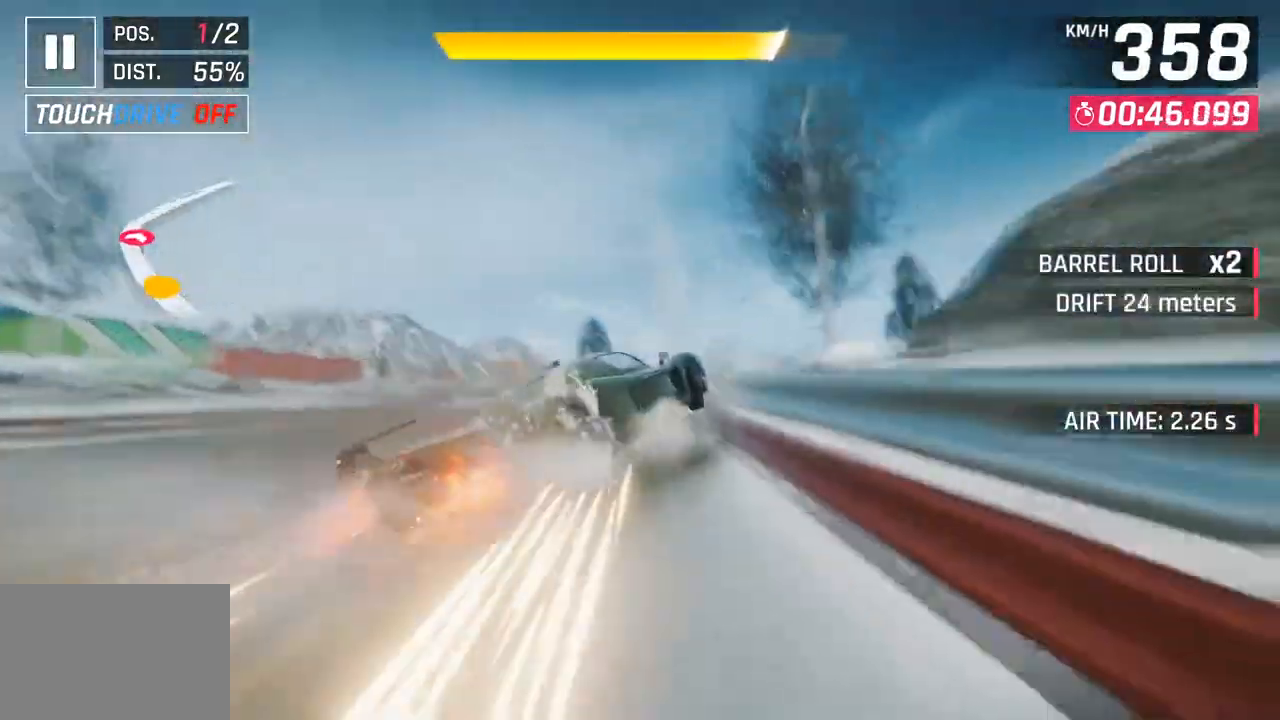
{"buttons": [], "left_stick": "right", "right_stick": "center", "events": []}
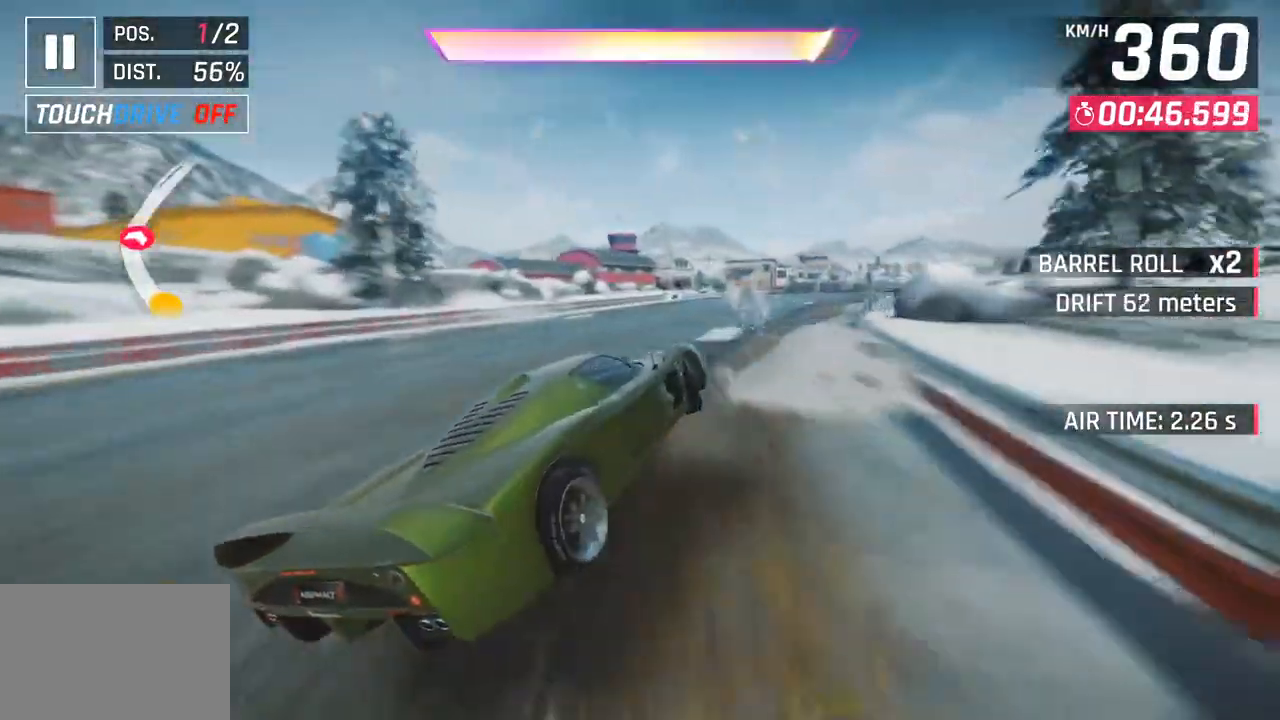
{"buttons": [], "left_stick": "right", "right_stick": "center", "events": [[250, "CROSS", "down"], [250, "R1", "down"], [267, "left_stick", "center"], [350, "left_stick", "right"], [383, "CROSS", "up"], [400, "R1", "up"]]}
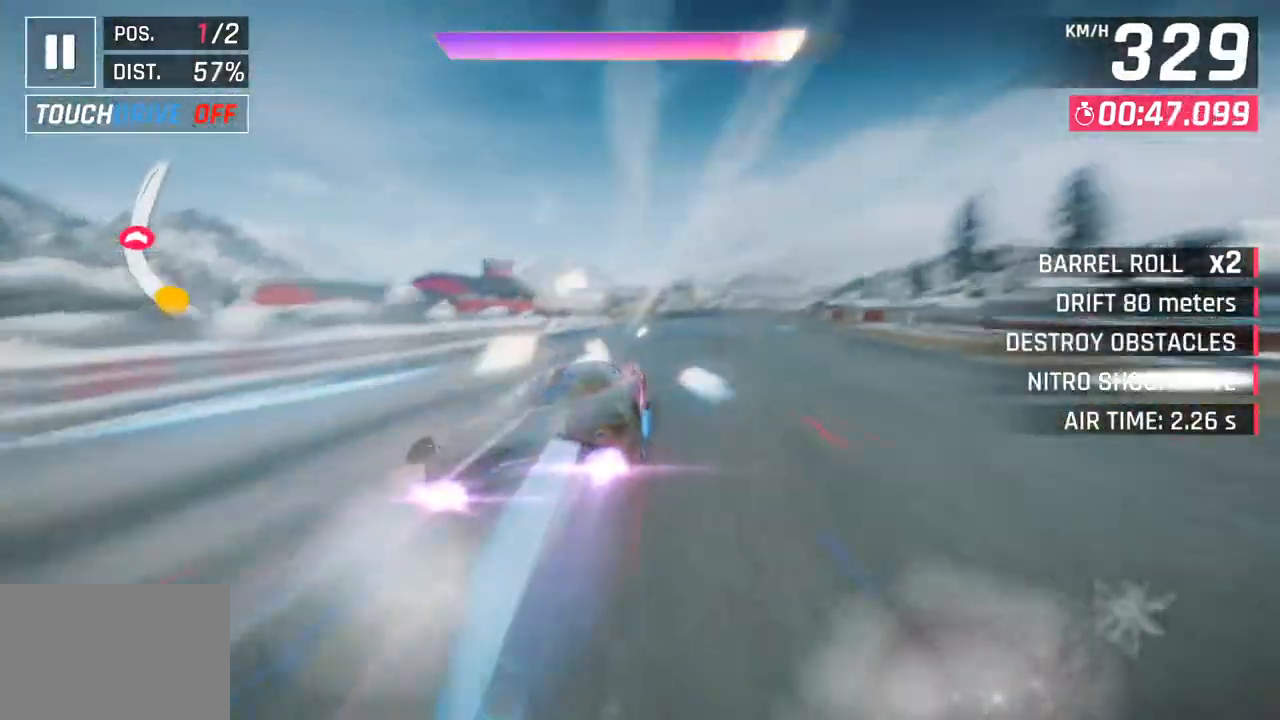
{"buttons": [], "left_stick": "center", "right_stick": "center", "events": [[17, "left_stick", "center"], [150, "SQUARE", "down"], [283, "SQUARE", "up"]]}
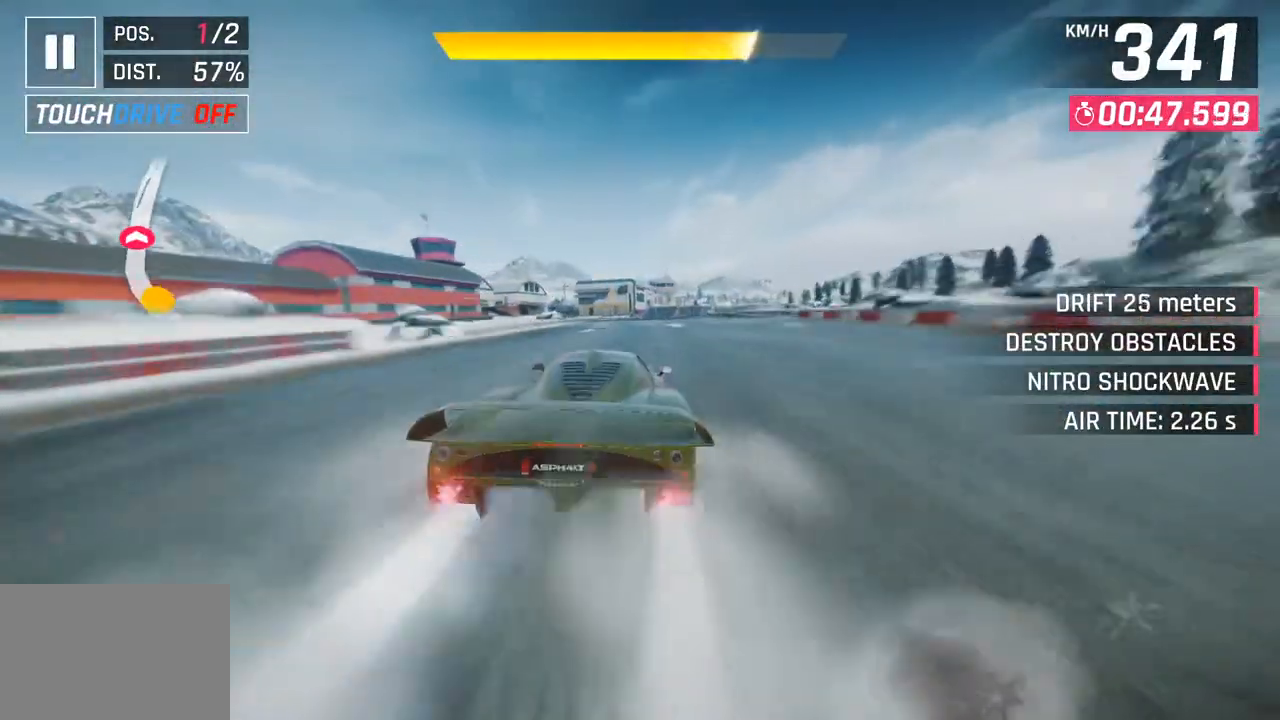
{"buttons": ["SQUARE"], "left_stick": "right", "right_stick": "center", "events": [[267, "left_stick", "right"], [483, "SQUARE", "down"]]}
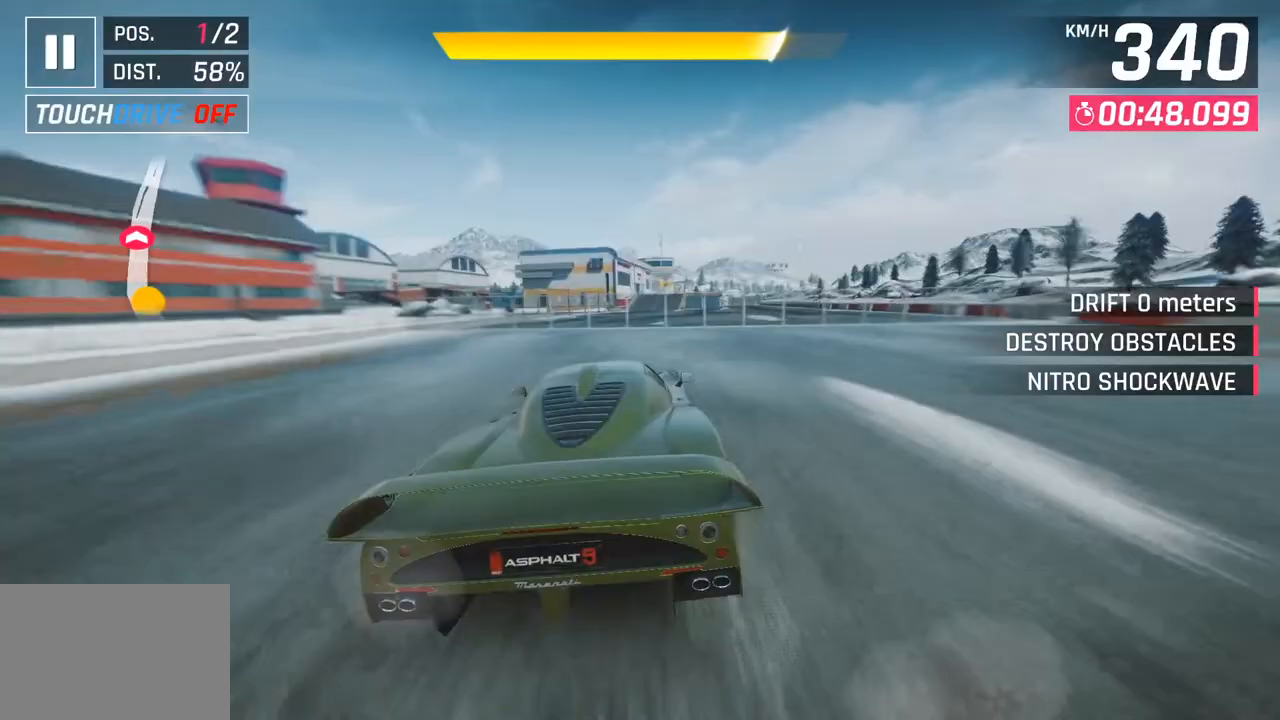
{"buttons": [], "left_stick": "center", "right_stick": "center", "events": [[17, "left_stick", "center"], [150, "SQUARE", "up"]]}
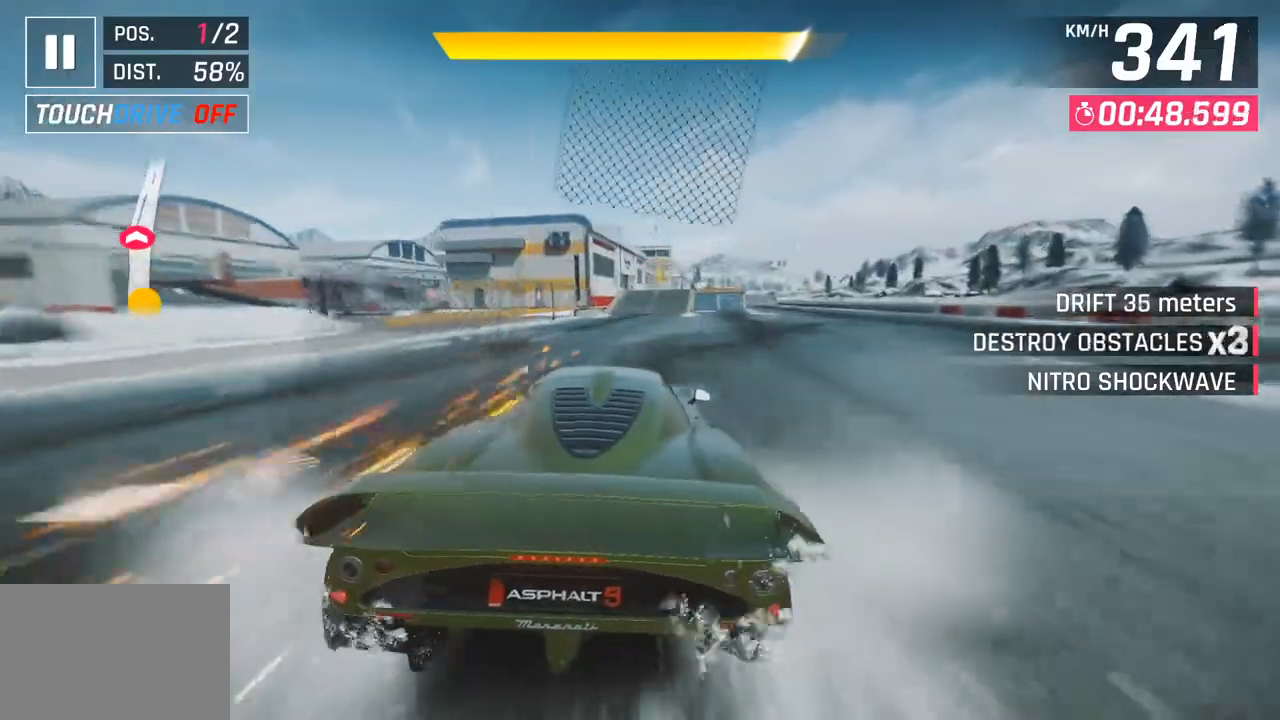
{"buttons": ["CROSS", "R1"], "left_stick": "center", "right_stick": "center", "events": [[67, "SQUARE", "down"], [233, "SQUARE", "up"], [450, "CROSS", "down"], [450, "R1", "down"]]}
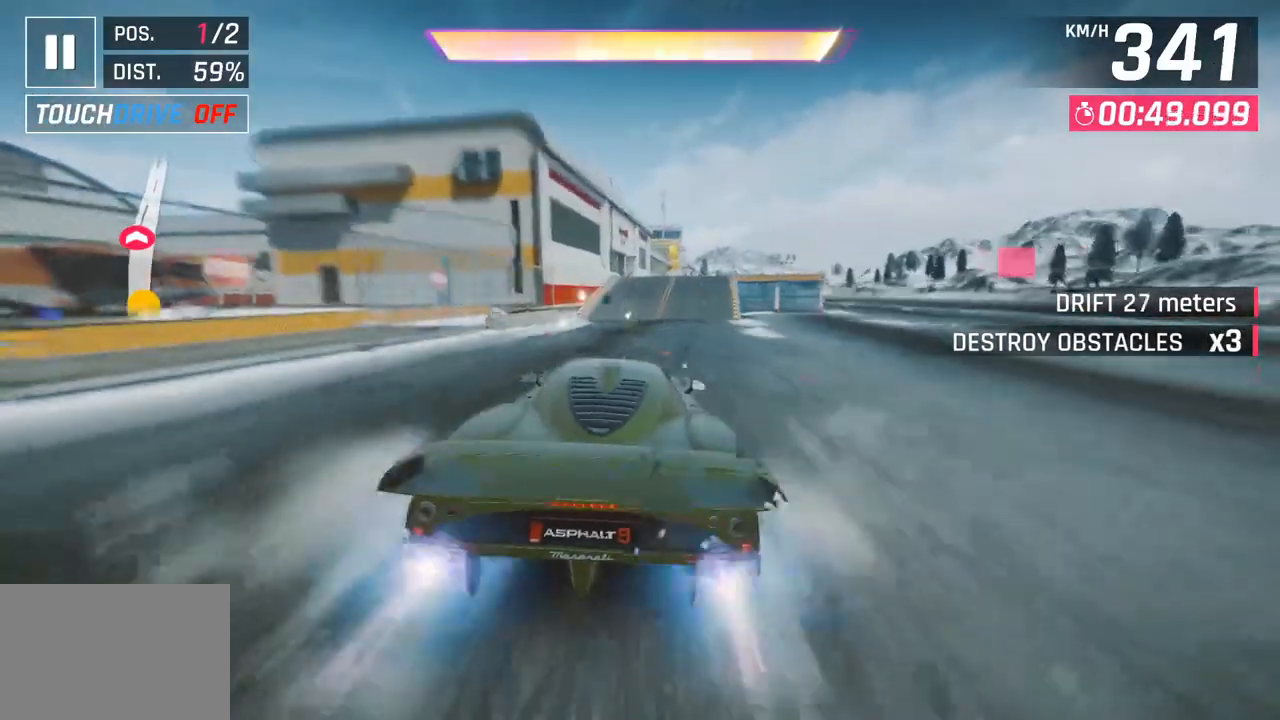
{"buttons": [], "left_stick": "right", "right_stick": "center", "events": [[67, "left_stick", "right"], [233, "R1", "up"], [250, "CROSS", "up"]]}
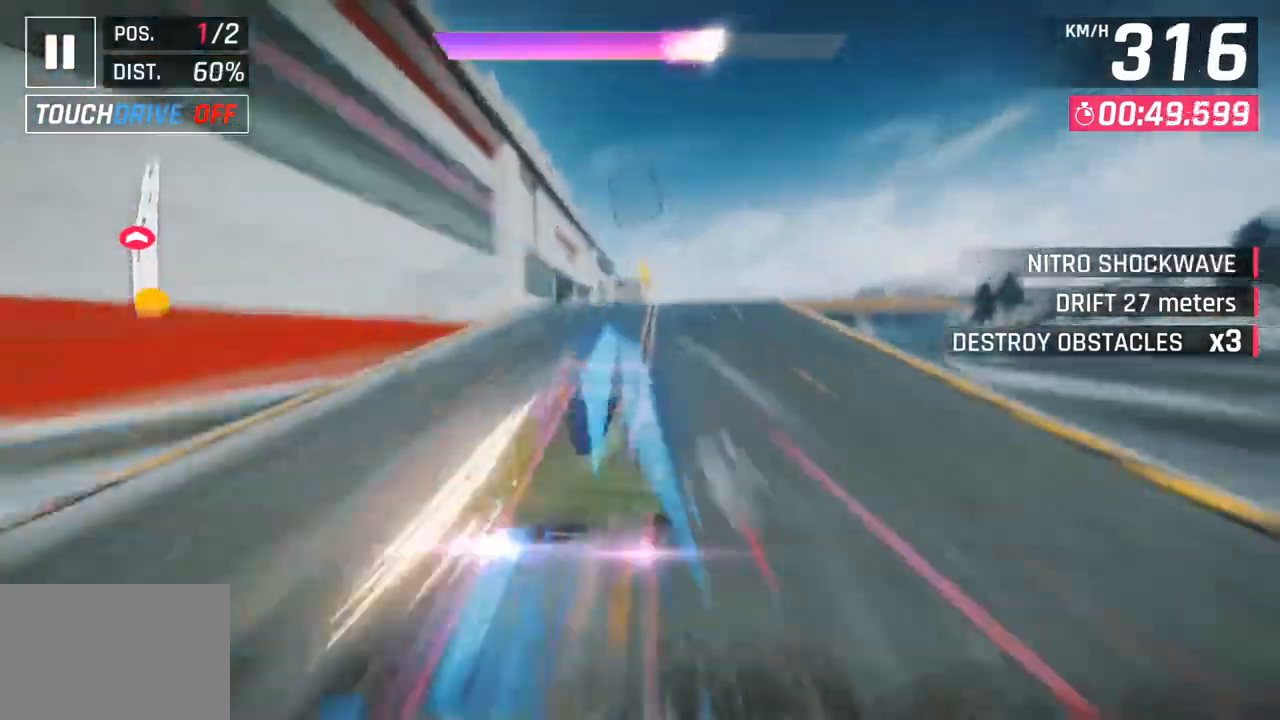
{"buttons": ["CROSS", "R1"], "left_stick": "right", "right_stick": "center", "events": [[433, "CROSS", "down"], [433, "R1", "down"]]}
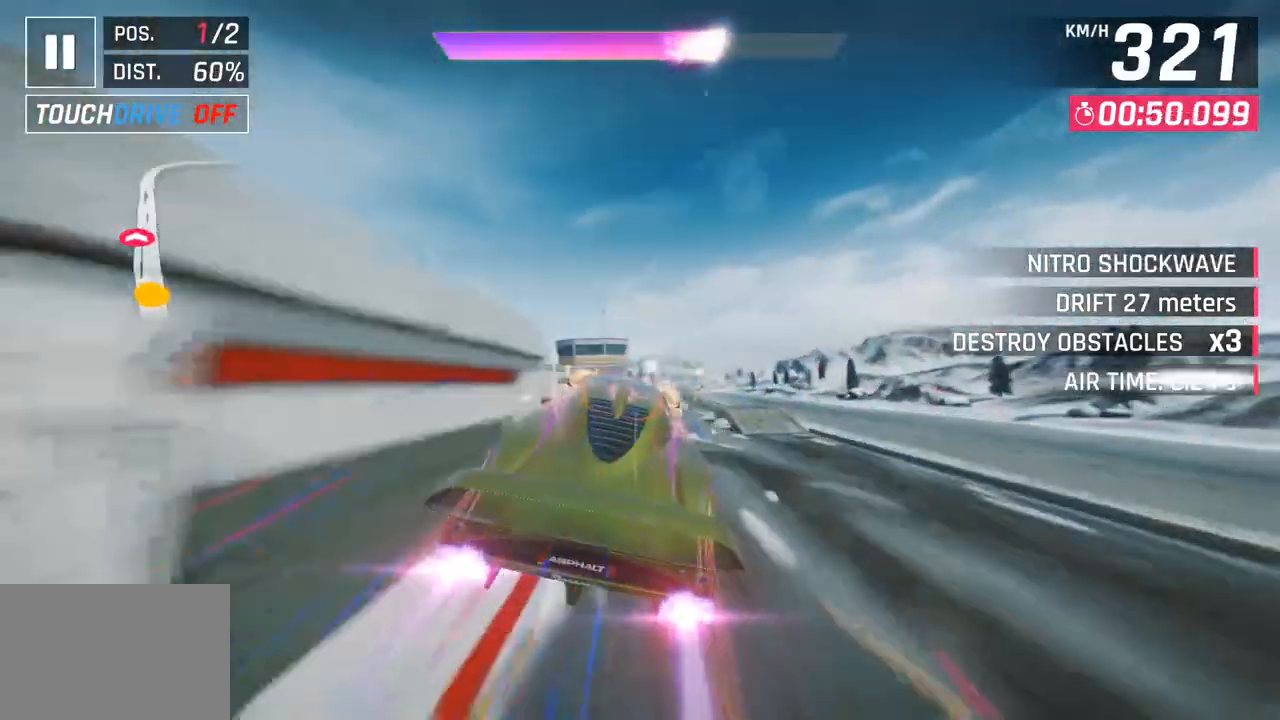
{"buttons": [], "left_stick": "right", "right_stick": "center", "events": [[167, "CROSS", "up"], [167, "R1", "up"]]}
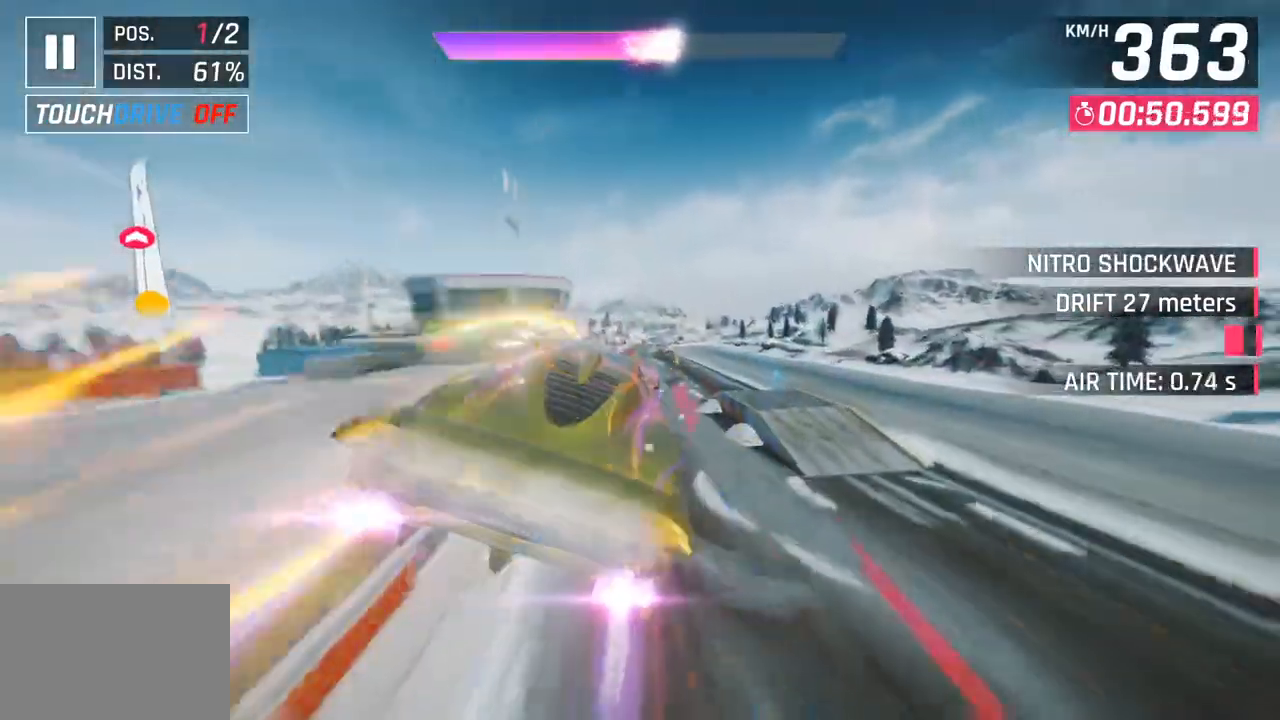
{"buttons": [], "left_stick": "center", "right_stick": "center", "events": [[300, "SQUARE", "down"], [333, "left_stick", "center"], [417, "SQUARE", "up"]]}
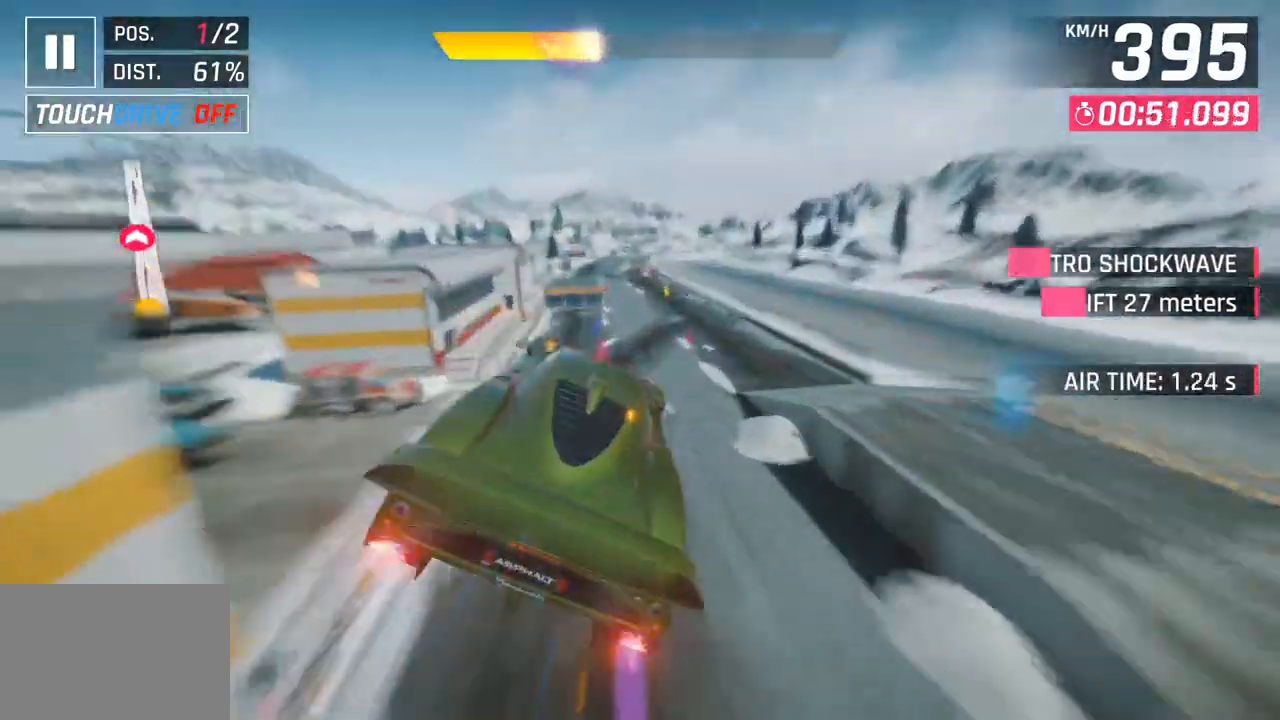
{"buttons": [], "left_stick": "right", "right_stick": "center", "events": [[233, "left_stick", "right"], [317, "CROSS", "down"], [500, "CROSS", "up"]]}
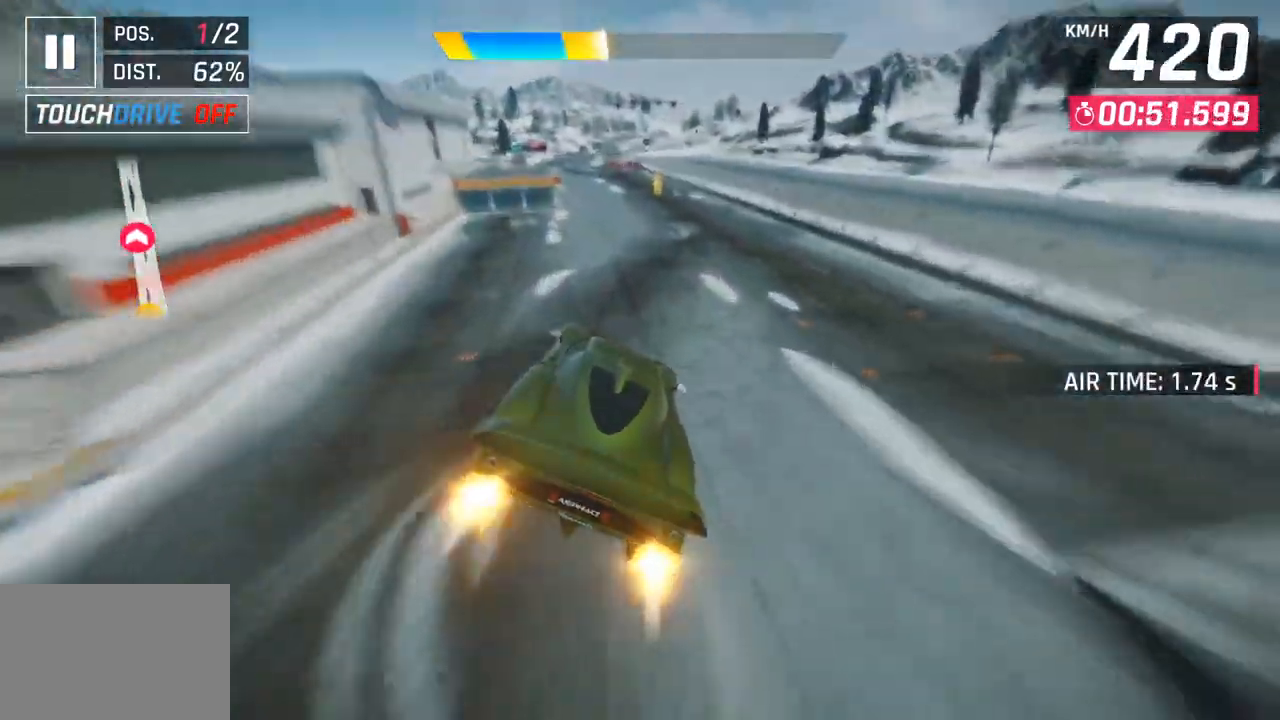
{"buttons": [], "left_stick": "left", "right_stick": "center", "events": [[200, "SQUARE", "down"], [217, "left_stick", "center"], [317, "left_stick", "left"], [367, "SQUARE", "up"]]}
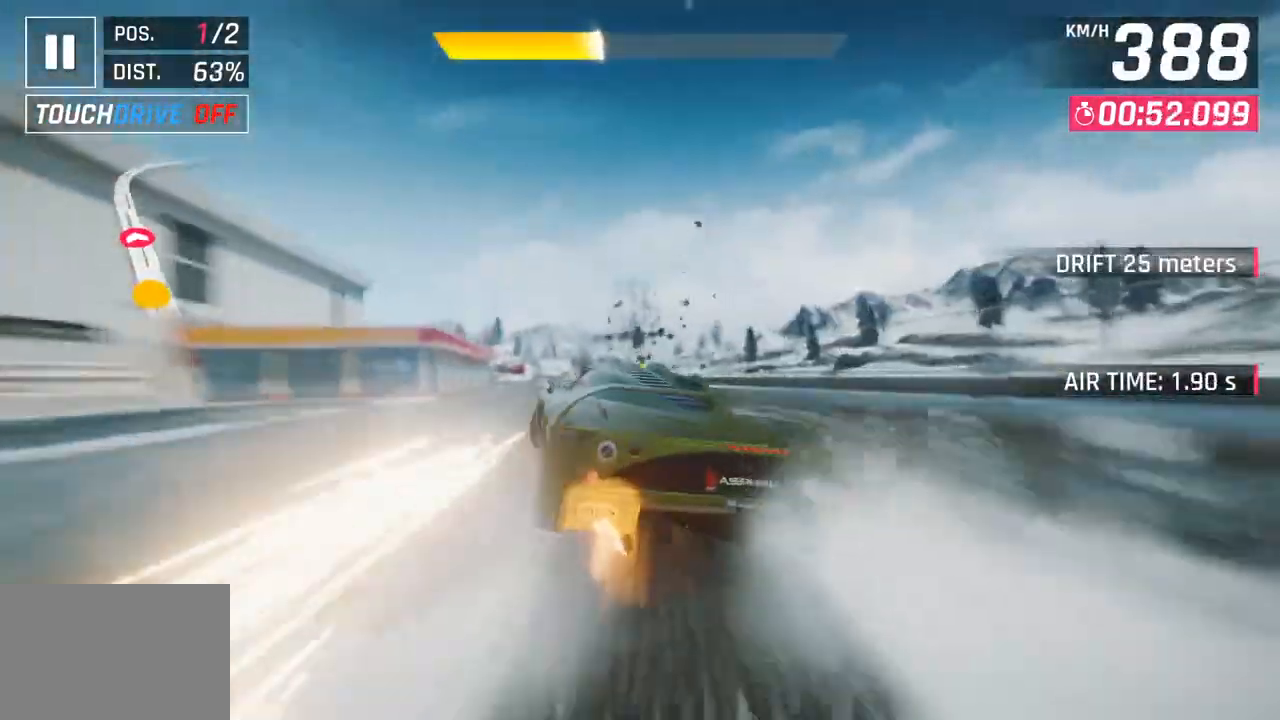
{"buttons": ["SQUARE"], "left_stick": "center", "right_stick": "center", "events": [[17, "left_stick", "center"], [233, "CROSS", "down"], [300, "left_stick", "down-left"], [333, "CROSS", "up"], [433, "left_stick", "center"], [467, "SQUARE", "down"]]}
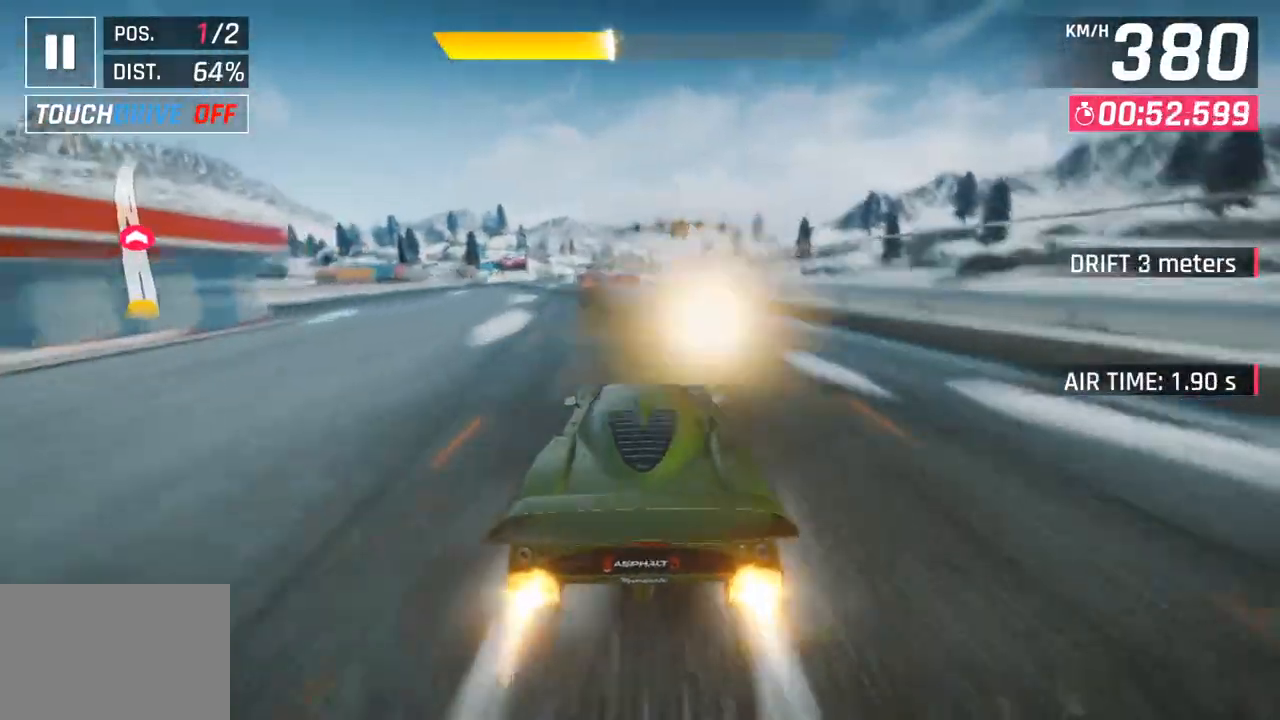
{"buttons": ["CROSS"], "left_stick": "center", "right_stick": "center", "events": [[100, "SQUARE", "up"], [483, "CROSS", "down"]]}
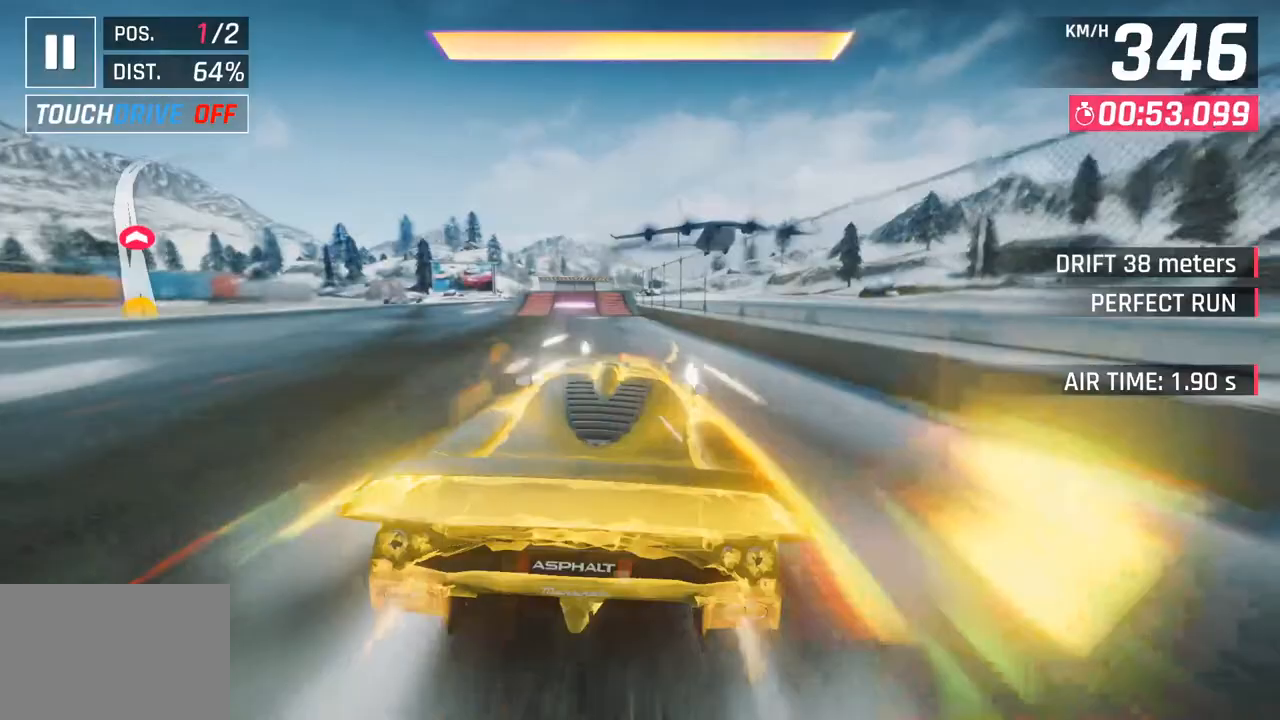
{"buttons": [], "left_stick": "center", "right_stick": "center", "events": [[50, "left_stick", "down-left"], [100, "CROSS", "up"], [217, "CROSS", "down"], [350, "CROSS", "up"], [483, "left_stick", "center"]]}
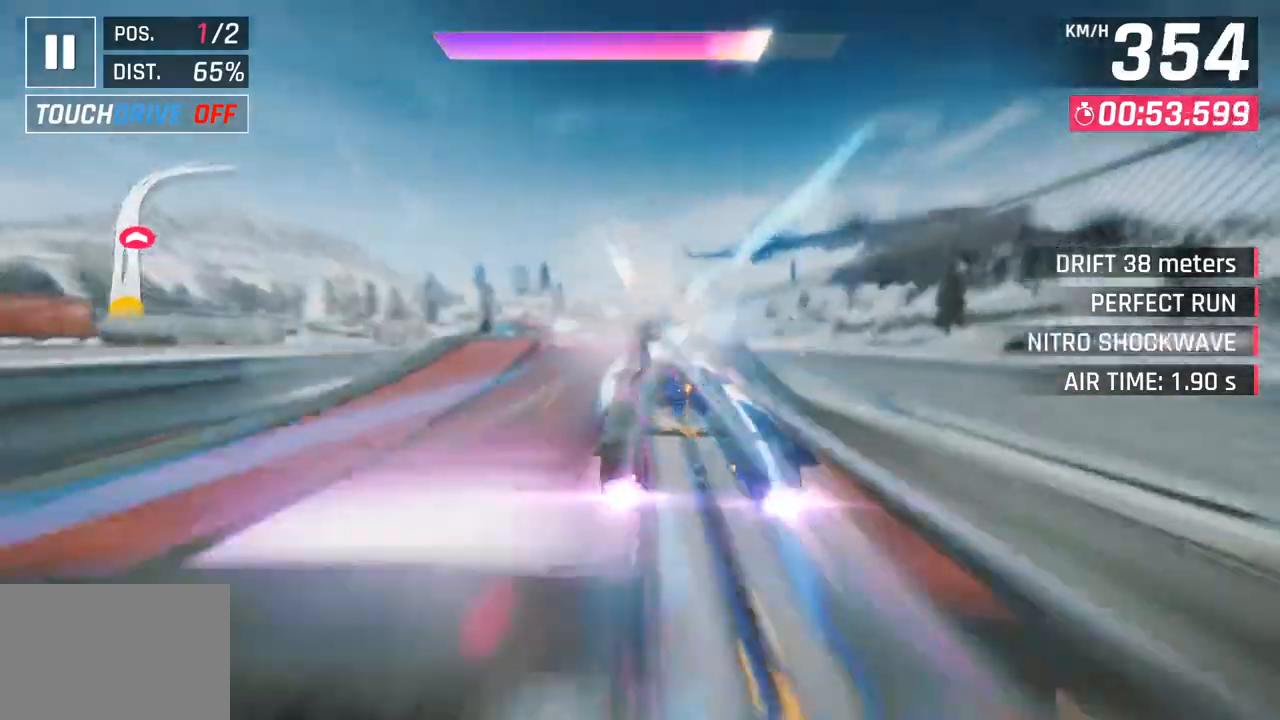
{"buttons": ["SQUARE"], "left_stick": "right", "right_stick": "center", "events": [[33, "left_stick", "right"], [350, "SQUARE", "down"]]}
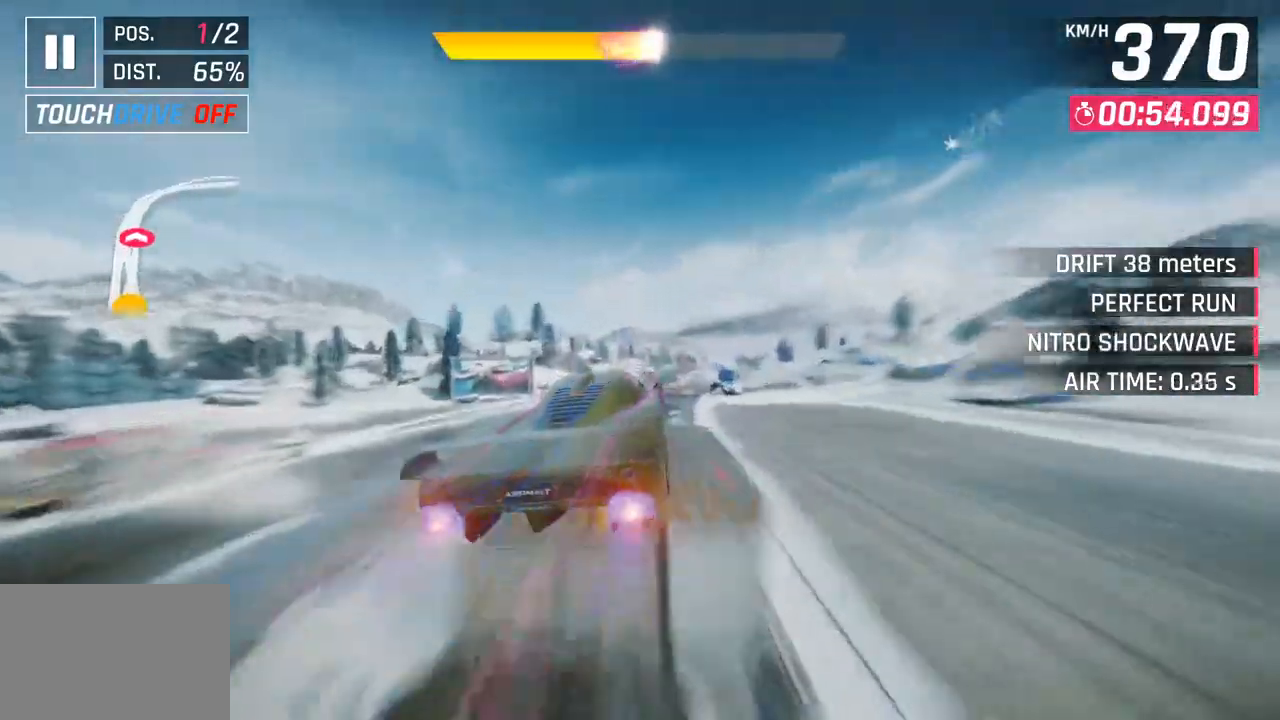
{"buttons": [], "left_stick": "right", "right_stick": "center", "events": [[50, "SQUARE", "up"]]}
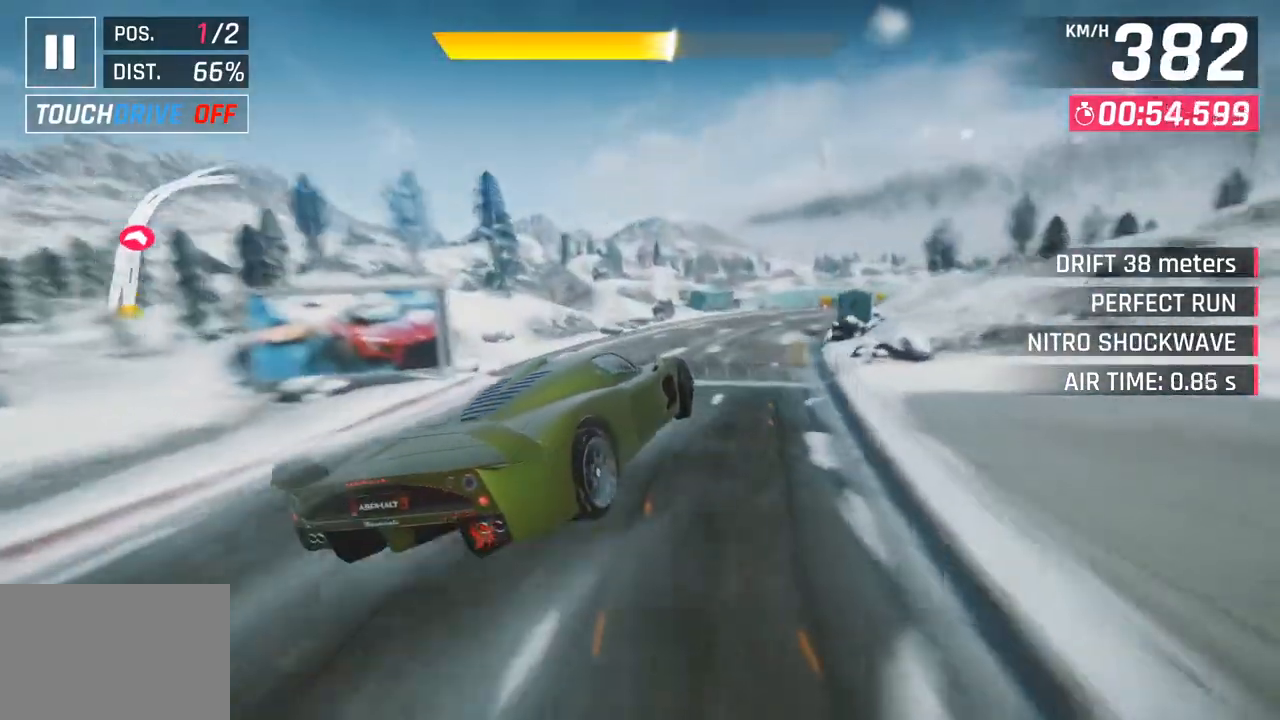
{"buttons": [], "left_stick": "right", "right_stick": "center", "events": []}
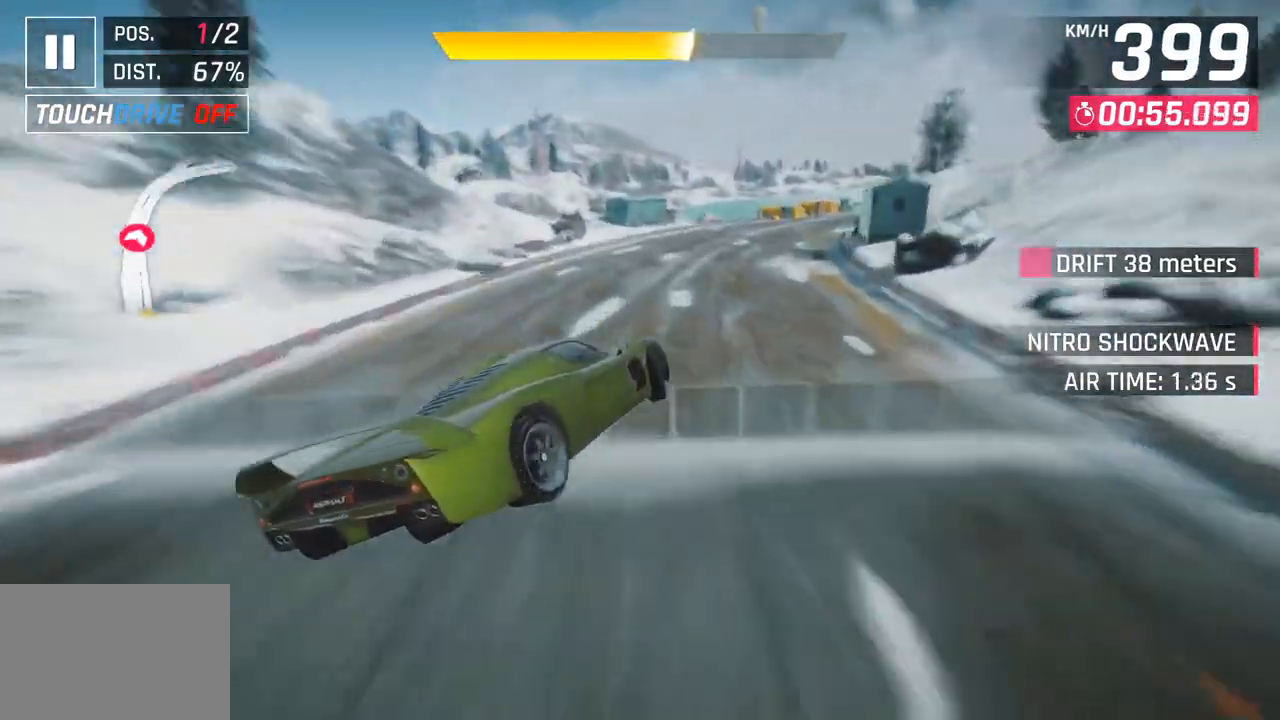
{"buttons": ["CROSS", "SQUARE", "R1"], "left_stick": "right", "right_stick": "center", "events": [[383, "CROSS", "down"], [400, "R1", "down"], [417, "SQUARE", "down"]]}
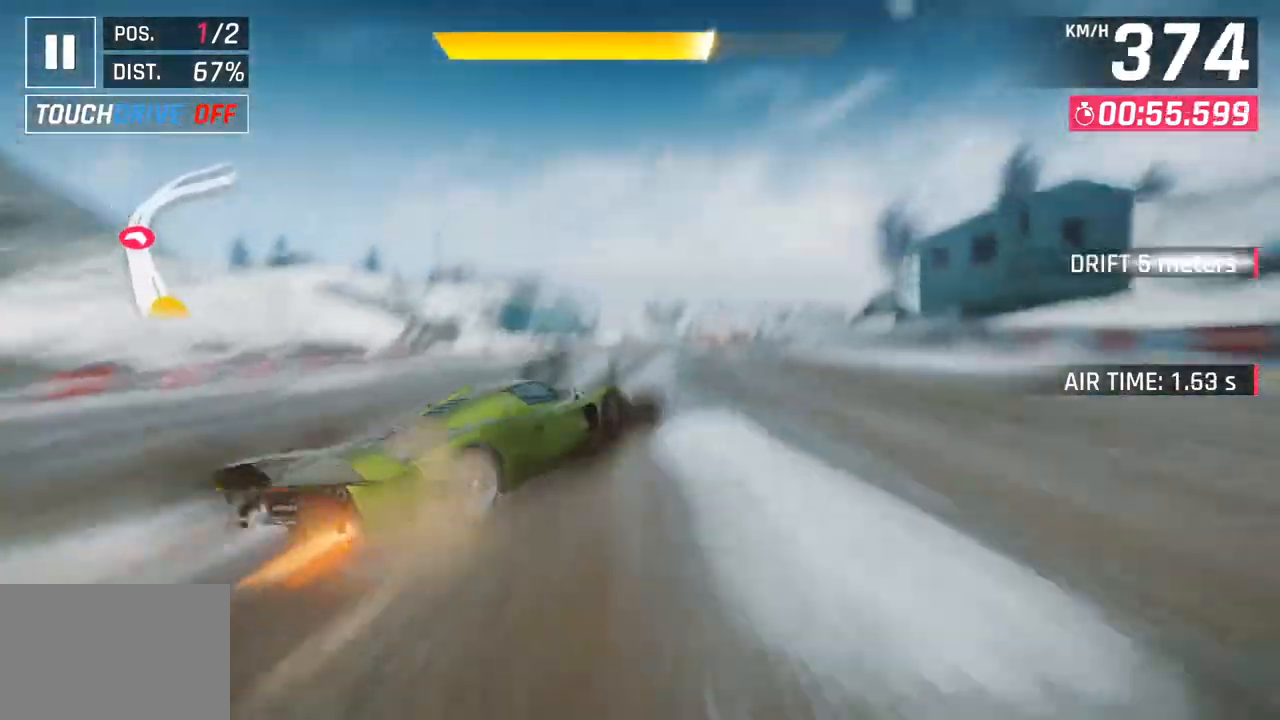
{"buttons": [], "left_stick": "right", "right_stick": "center", "events": [[200, "CROSS", "up"], [200, "R1", "up"], [200, "SQUARE", "up"]]}